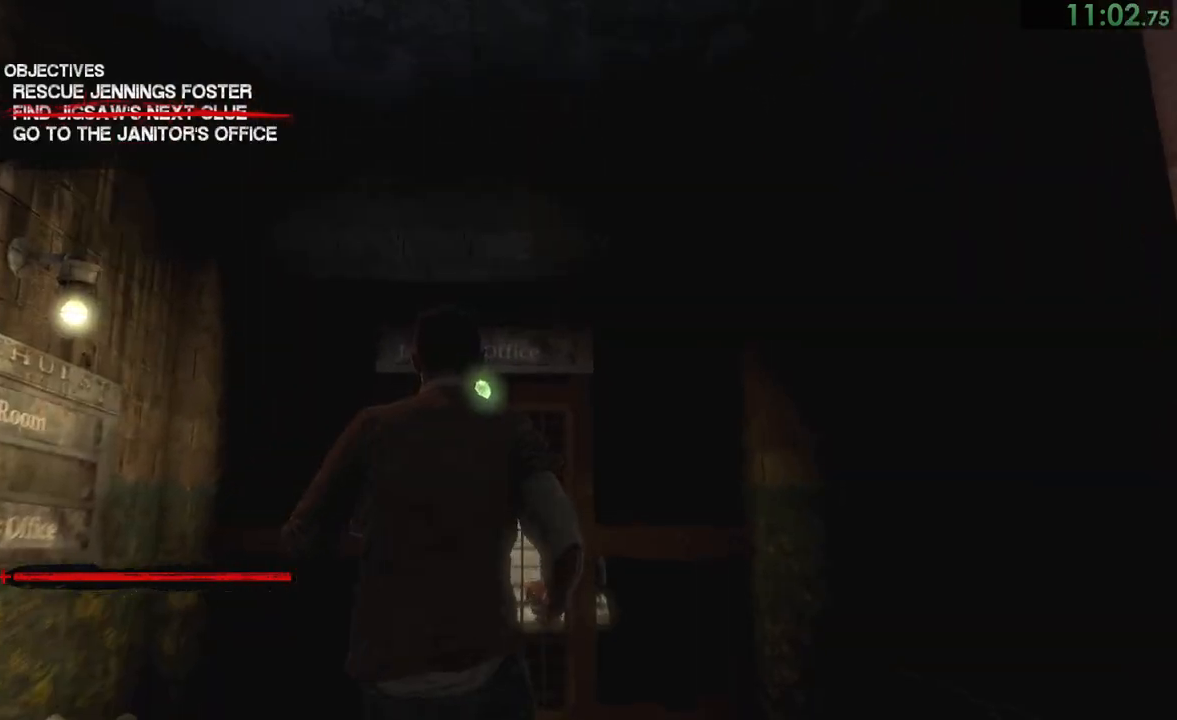
Gameplay with a controller (PlayStation layout); each line is a JSON object with the inputs held at the frame after it (dt_ms = milliseconds from this image to that frame). "button_events" lists button changes between this image and that frame as [ms after this image, input, new state], when the widget could be followed in between (sticks are given only as held states). This document gives stick clicks only as held states, not as events. Not read: L2.
{"dt_ms": 500, "buttons": [], "left_stick": "up", "right_stick": "up", "button_events": []}
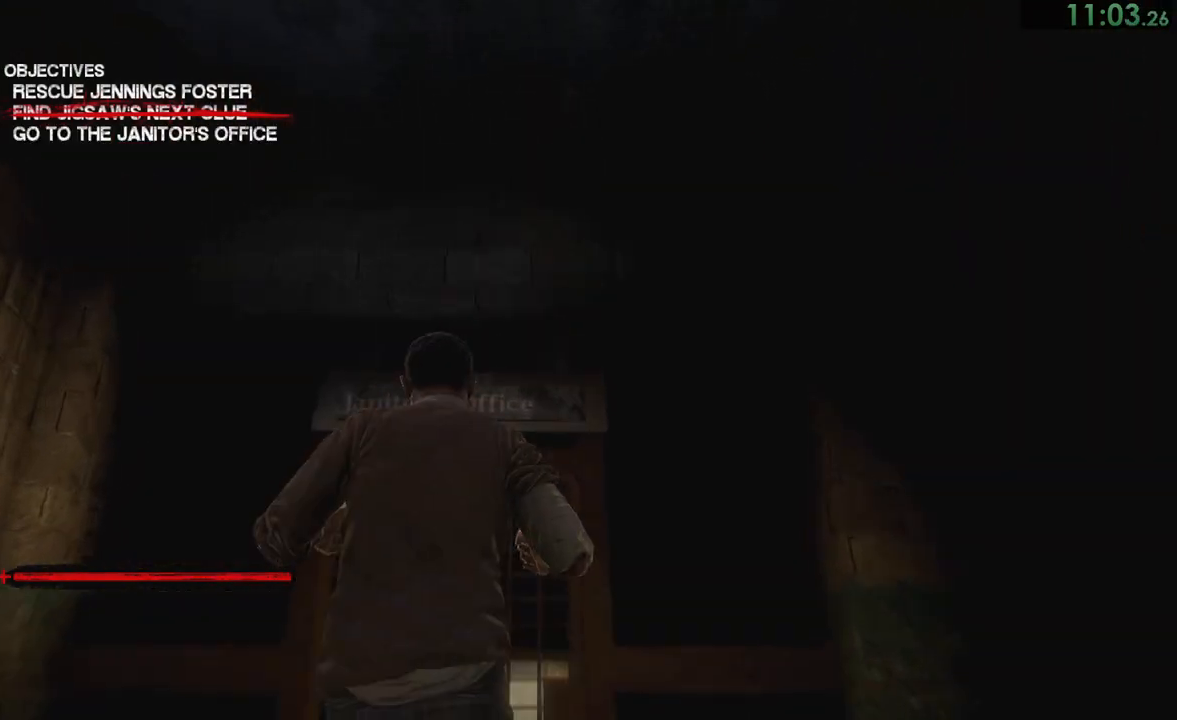
{"dt_ms": 1000, "buttons": [], "left_stick": "up", "right_stick": "center", "button_events": []}
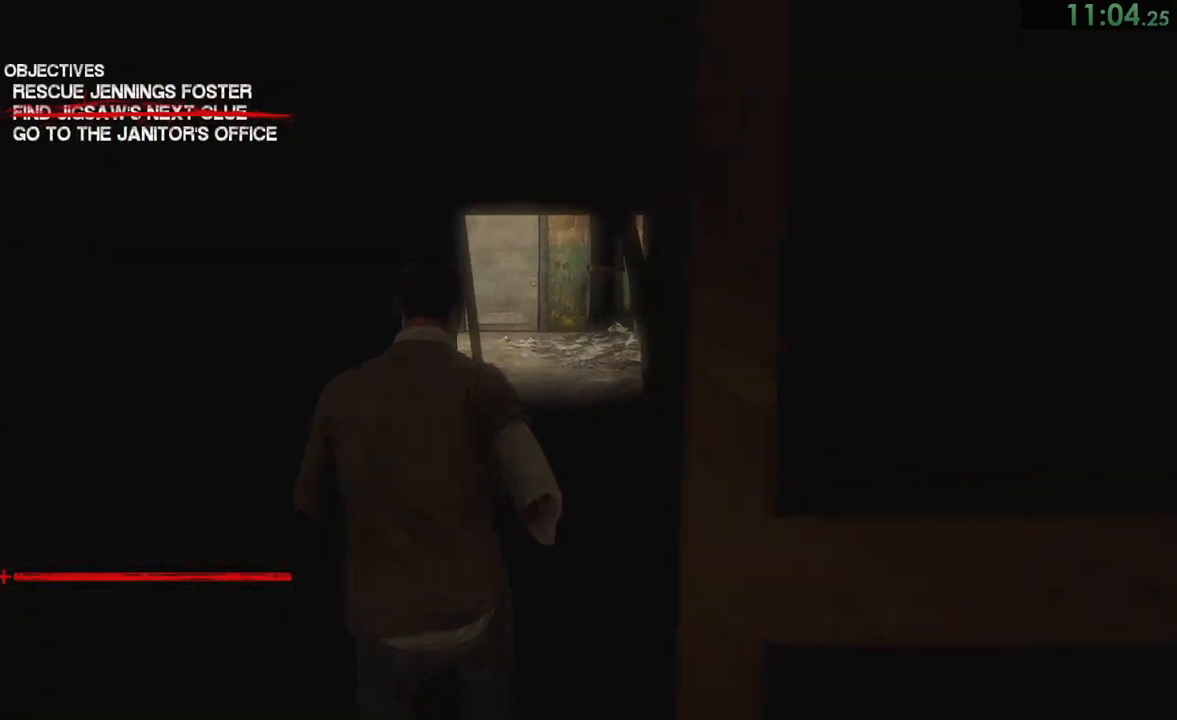
{"dt_ms": 500, "buttons": [], "left_stick": "up", "right_stick": "center", "button_events": []}
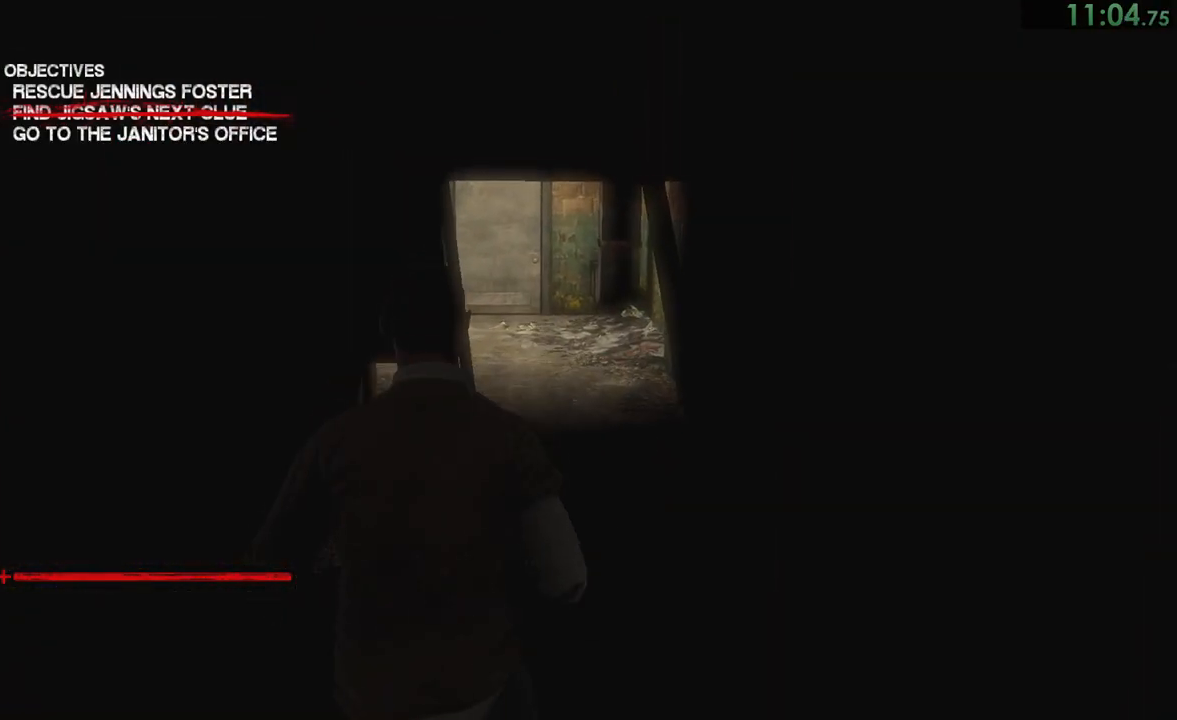
{"dt_ms": 500, "buttons": [], "left_stick": "up", "right_stick": "center", "button_events": []}
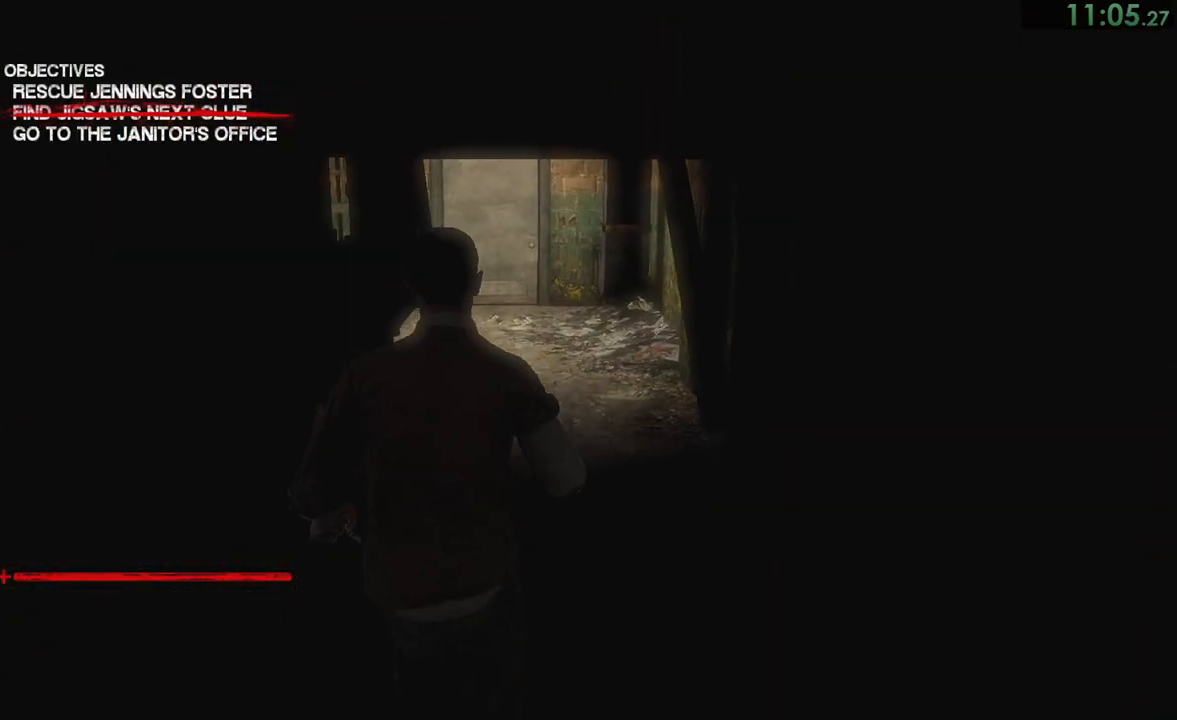
{"dt_ms": 500, "buttons": [], "left_stick": "up-right", "right_stick": "center", "button_events": []}
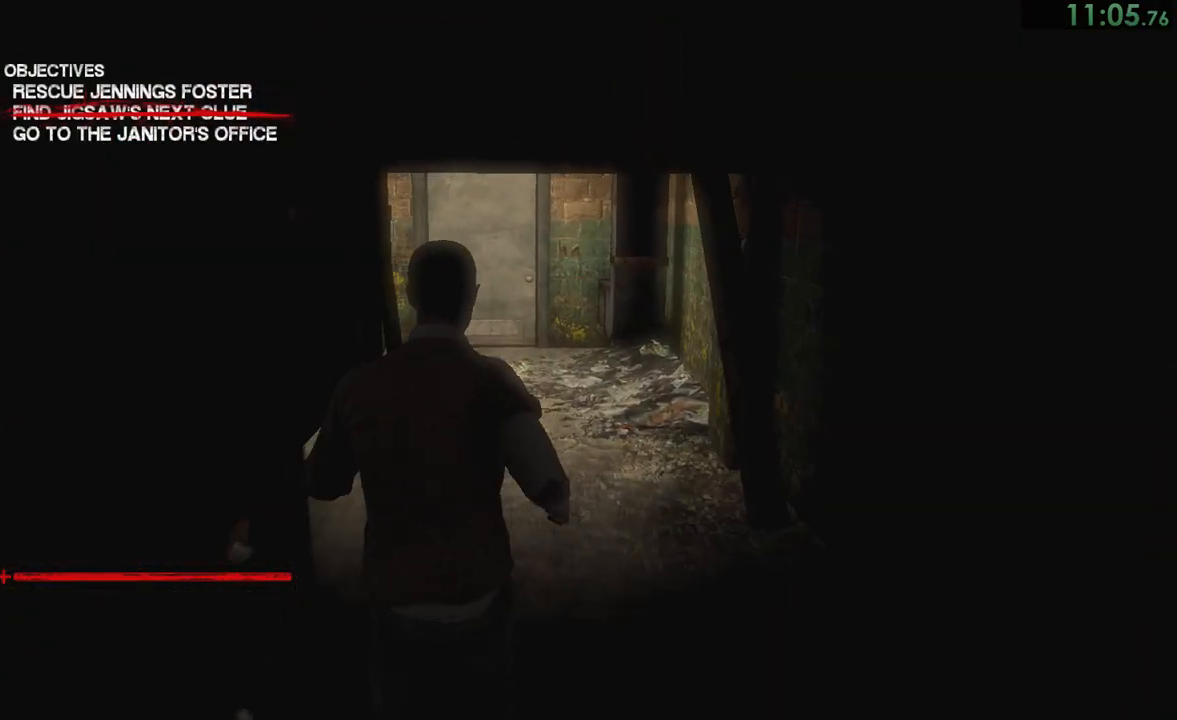
{"dt_ms": 500, "buttons": [], "left_stick": "up", "right_stick": "center", "button_events": []}
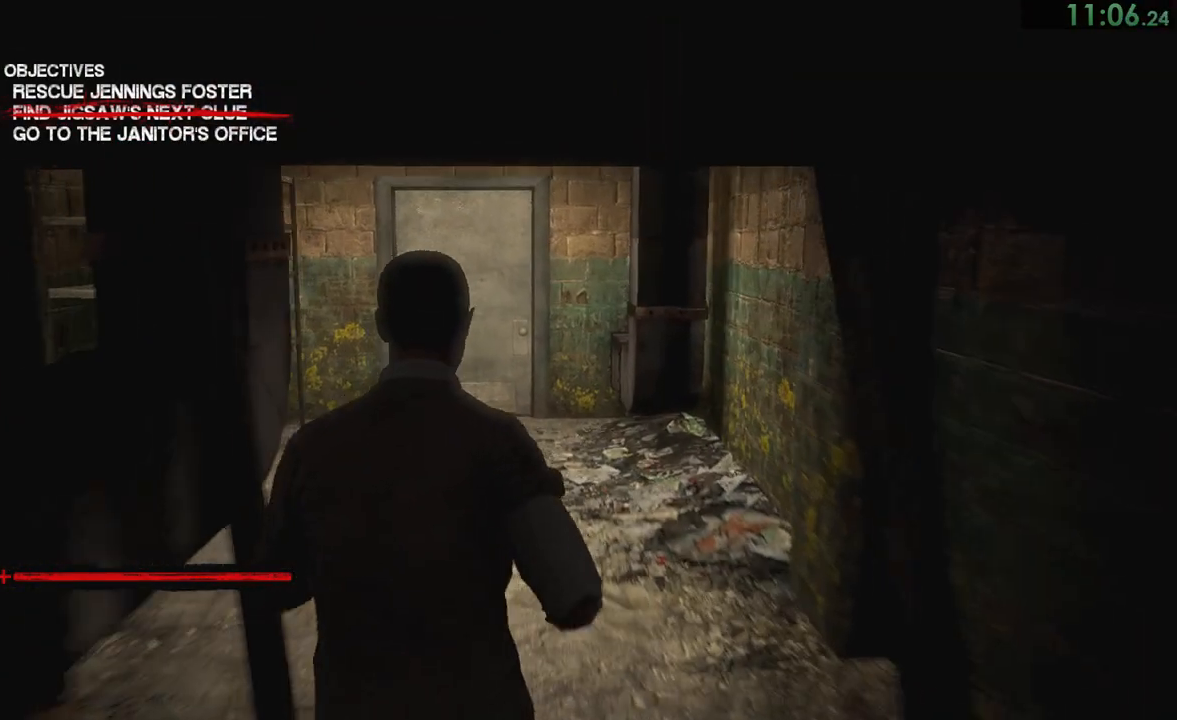
{"dt_ms": 500, "buttons": [], "left_stick": "up", "right_stick": "center", "button_events": []}
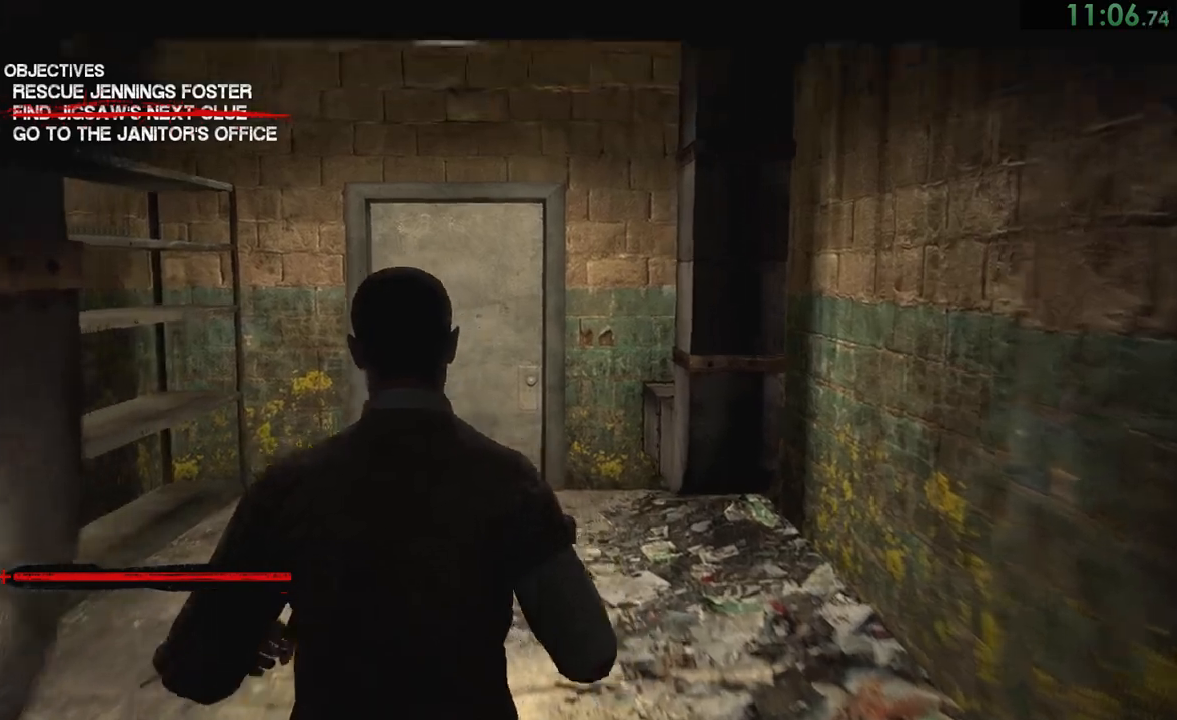
{"dt_ms": 500, "buttons": [], "left_stick": "up", "right_stick": "center", "button_events": []}
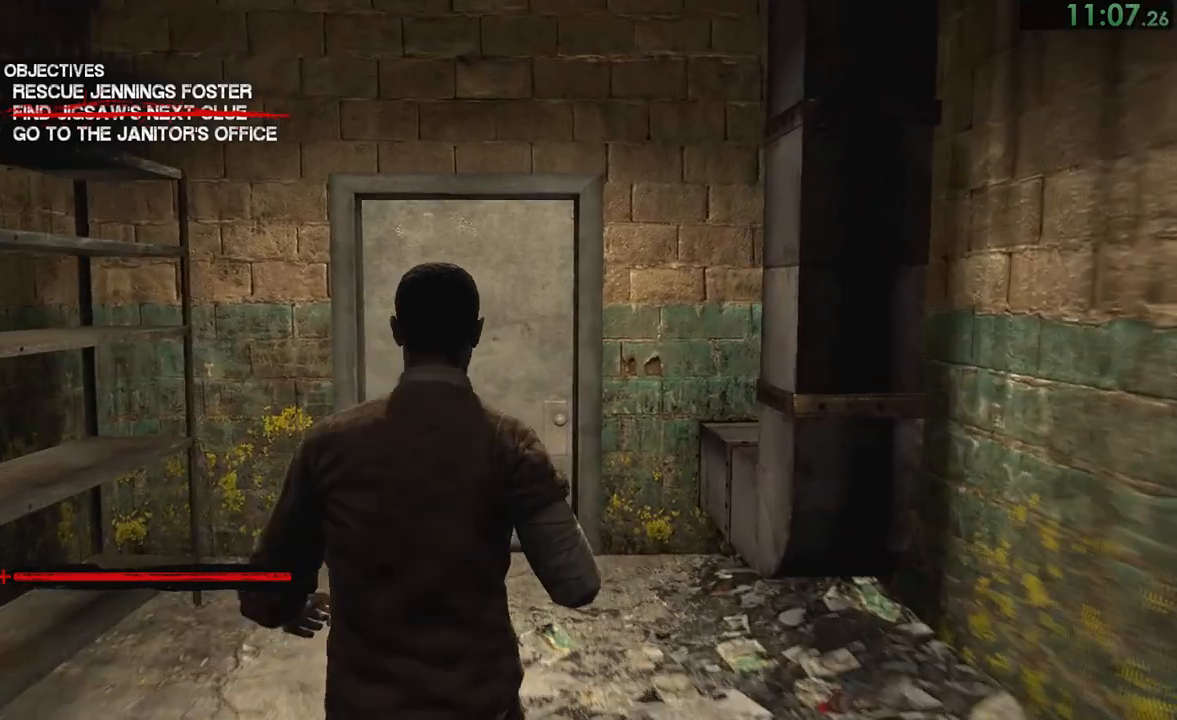
{"dt_ms": 500, "buttons": ["CIRCLE"], "left_stick": "up", "right_stick": "center"}
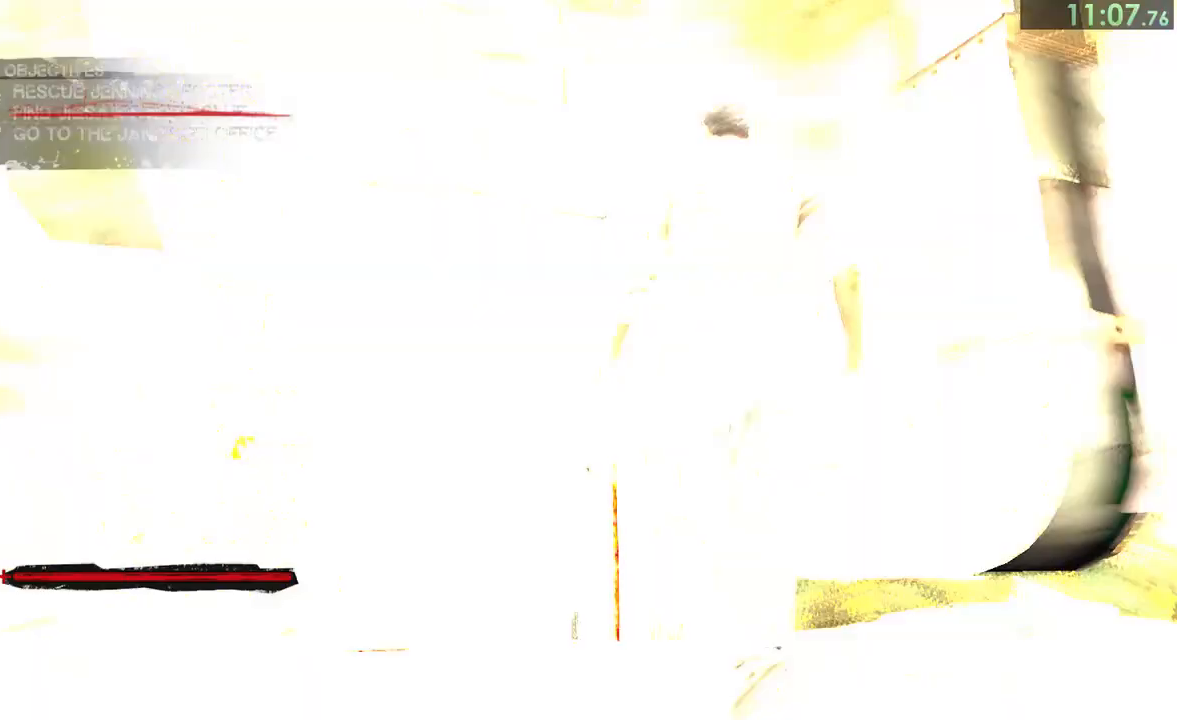
{"dt_ms": 500, "buttons": [], "left_stick": "up", "right_stick": "center"}
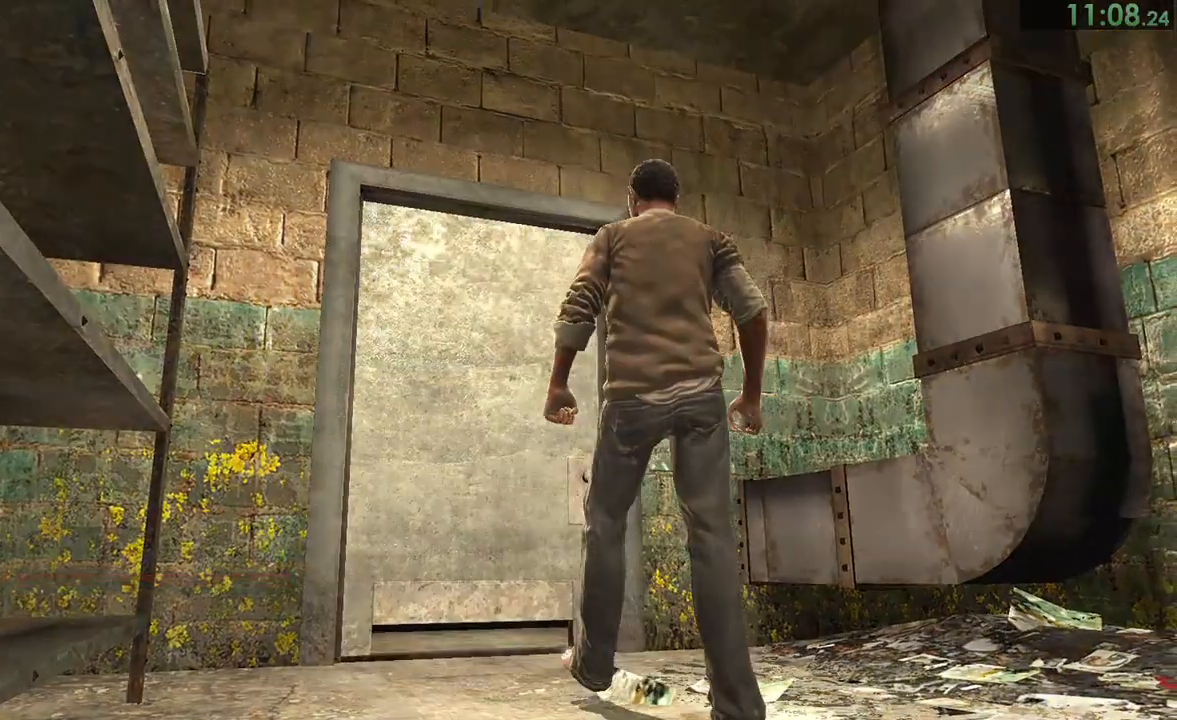
{"dt_ms": 500, "buttons": ["CIRCLE"], "left_stick": "center", "right_stick": "center", "button_events": [[17, "CIRCLE", "down"], [83, "CIRCLE", "up"], [150, "CIRCLE", "down"], [183, "CIRCLE", "up"], [283, "CIRCLE", "down"], [350, "CIRCLE", "up"], [400, "CIRCLE", "down"], [433, "CIRCLE", "up"], [500, "CIRCLE", "down"]]}
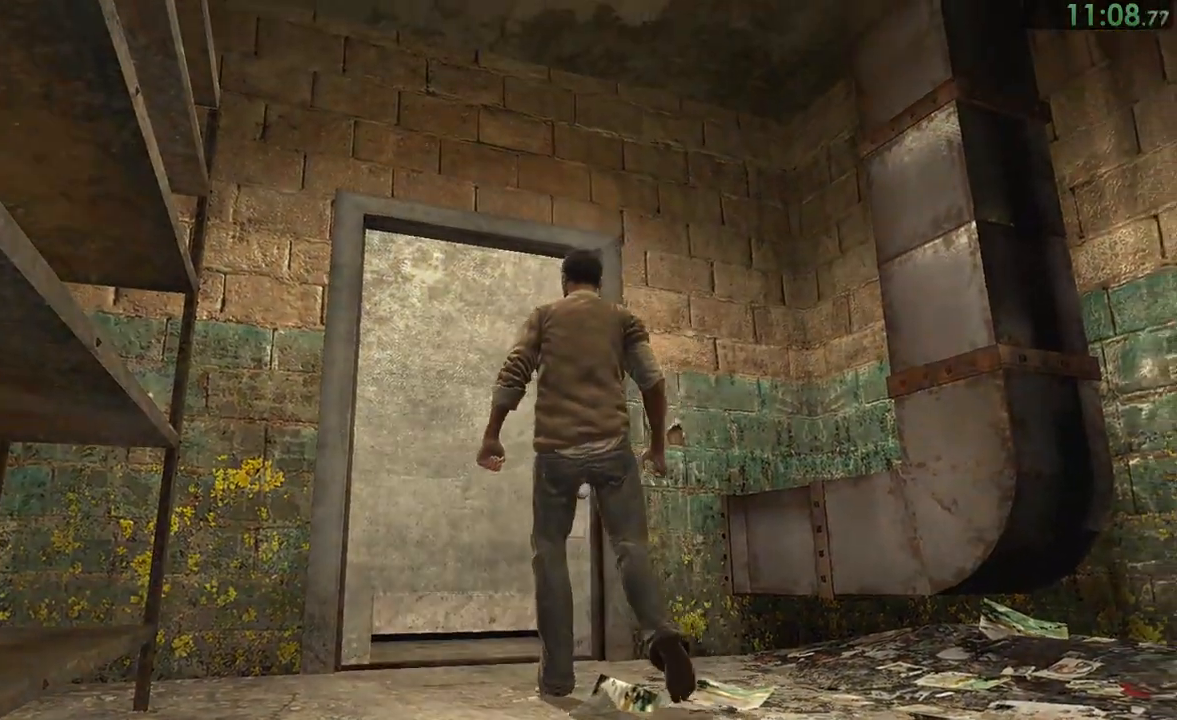
{"dt_ms": 500, "buttons": ["CIRCLE"], "left_stick": "up", "right_stick": "center", "button_events": [[167, "CIRCLE", "up"], [333, "CIRCLE", "down"], [417, "CIRCLE", "up"], [483, "CIRCLE", "down"]]}
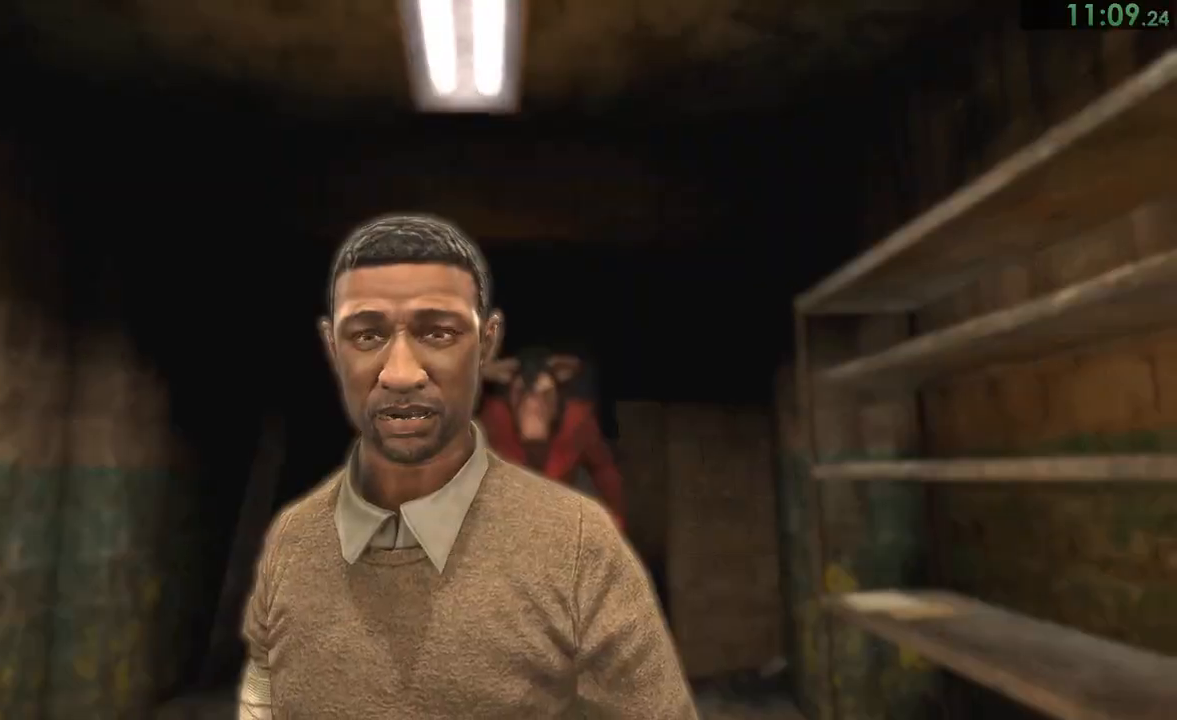
{"dt_ms": 500, "buttons": [], "left_stick": "up", "right_stick": "center", "button_events": [[17, "CIRCLE", "up"], [83, "CIRCLE", "down"], [133, "CIRCLE", "up"], [167, "CIRCLE", "down"], [233, "CIRCLE", "up"], [300, "CIRCLE", "down"], [333, "CIRCLE", "up"], [417, "CIRCLE", "down"], [467, "CIRCLE", "up"]]}
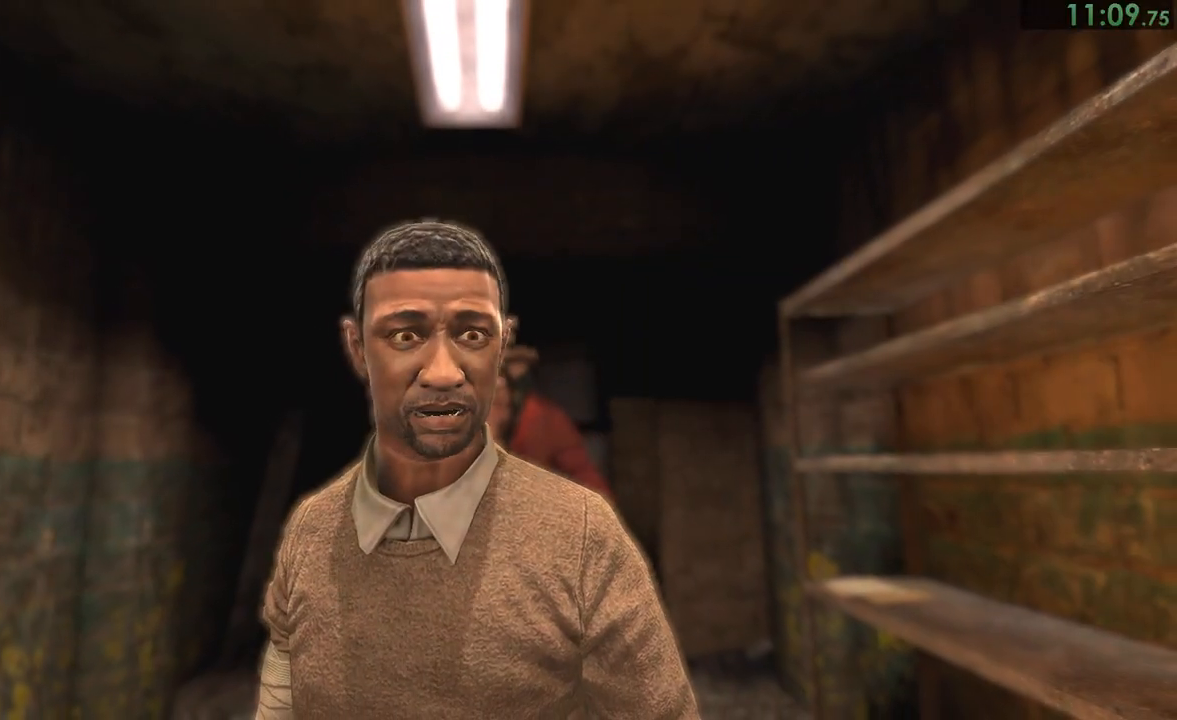
{"dt_ms": 500, "buttons": ["CIRCLE"], "left_stick": "up", "right_stick": "center", "button_events": [[133, "CIRCLE", "down"], [200, "CIRCLE", "up"], [367, "CIRCLE", "down"], [433, "CIRCLE", "up"], [500, "CIRCLE", "down"]]}
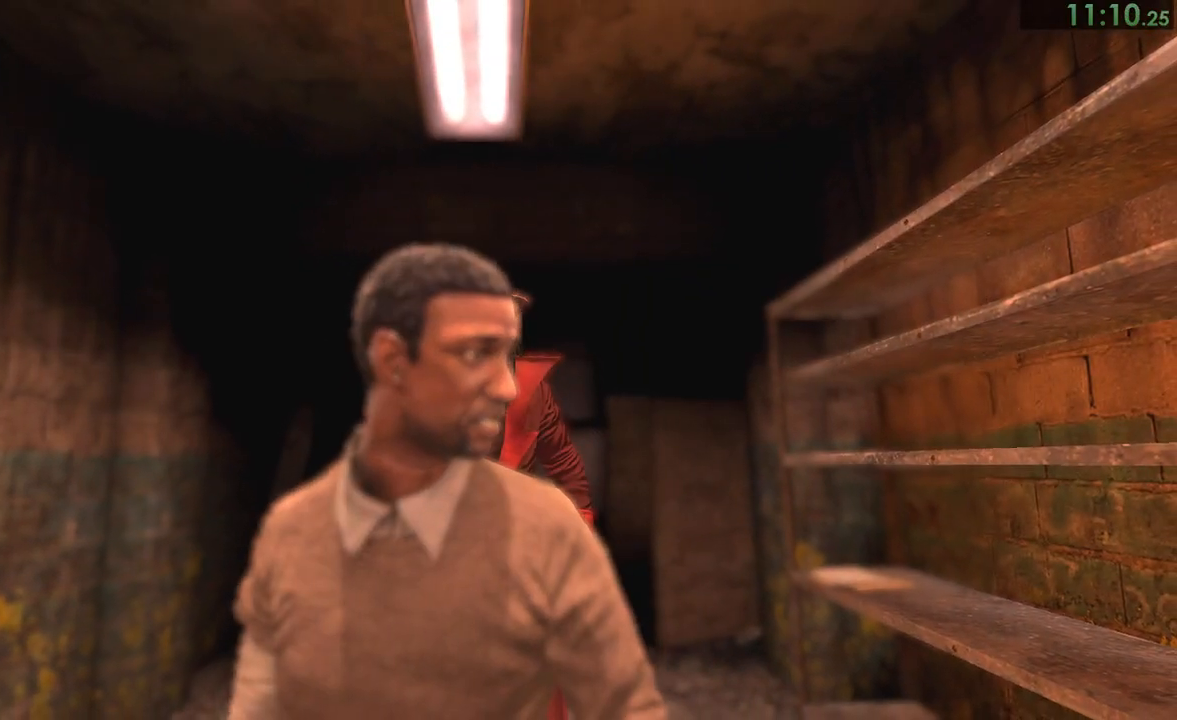
{"dt_ms": 500, "buttons": ["CIRCLE", "R2"], "left_stick": "up", "right_stick": "center", "button_events": [[67, "CIRCLE", "up"], [233, "CIRCLE", "down"], [300, "CIRCLE", "up"], [467, "CIRCLE", "down"], [500, "R2", "down"]]}
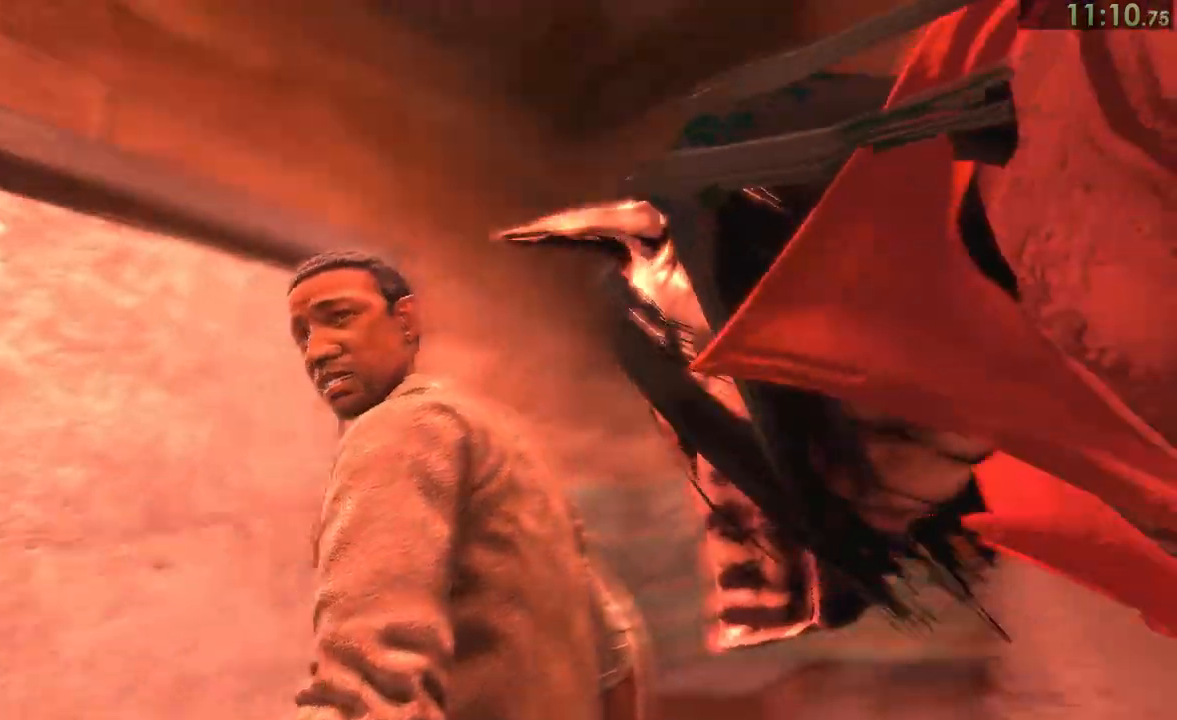
{"dt_ms": 500, "buttons": ["CIRCLE"], "left_stick": "up", "right_stick": "center", "button_events": [[33, "CIRCLE", "up"], [100, "CIRCLE", "down"], [133, "R2", "up"], [167, "CIRCLE", "up"], [233, "CIRCLE", "down"], [417, "R1", "down"], [417, "R2", "down"], [483, "R1", "up"], [483, "R2", "up"]]}